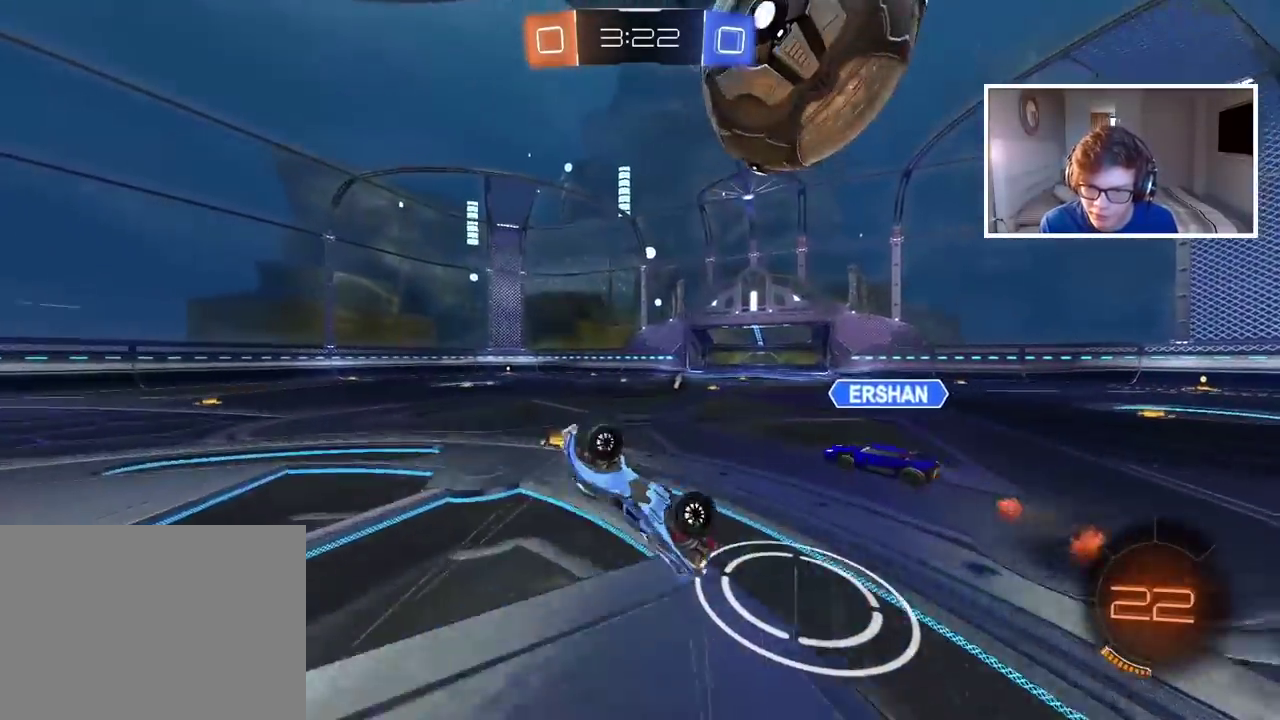
Gameplay with a controller (PlayStation layout); each line is a JSON object with the inputs held at the frame after it. "events" lists button and stick changes between this image and that frame as [ms after this image, input, new state], when the widget could be followed in between.
{"buttons": [], "left_stick": "right", "right_stick": "center", "events": [[250, "left_stick", "center"], [367, "left_stick", "right"]]}
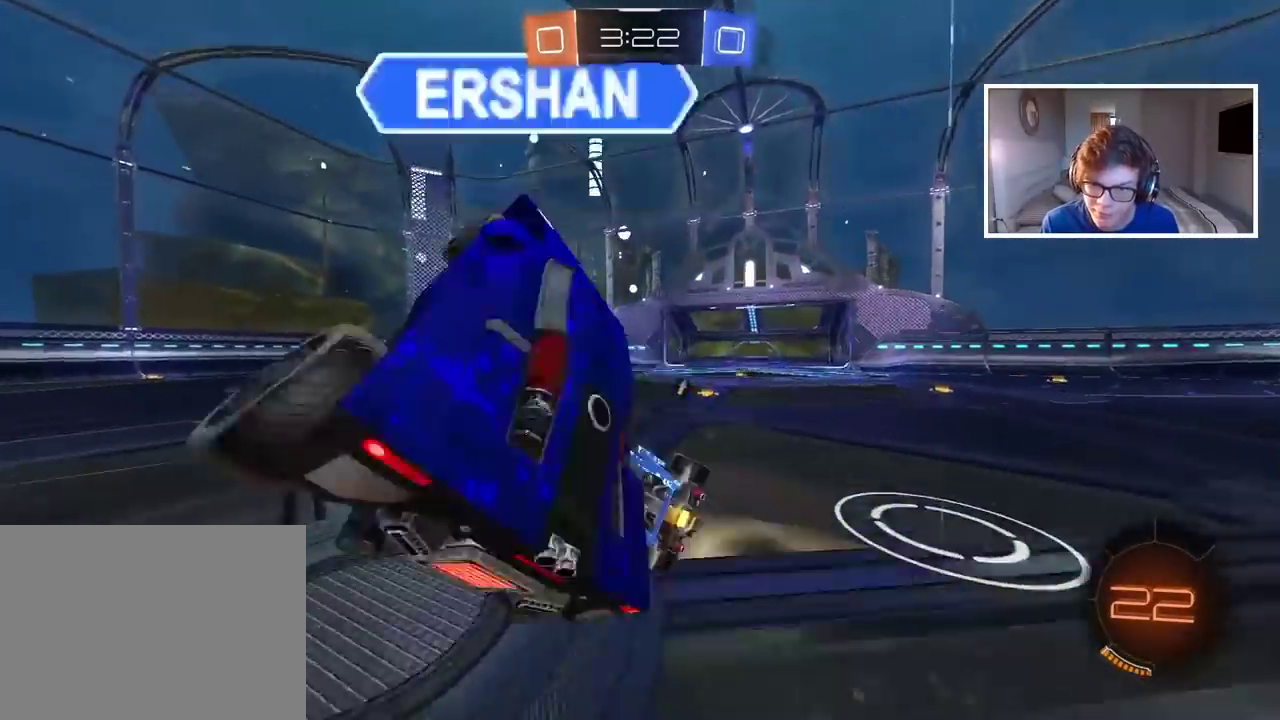
{"buttons": ["R2"], "left_stick": "center", "right_stick": "center", "events": [[300, "TRIANGLE", "down"], [367, "R2", "down"], [383, "TRIANGLE", "up"], [417, "left_stick", "center"]]}
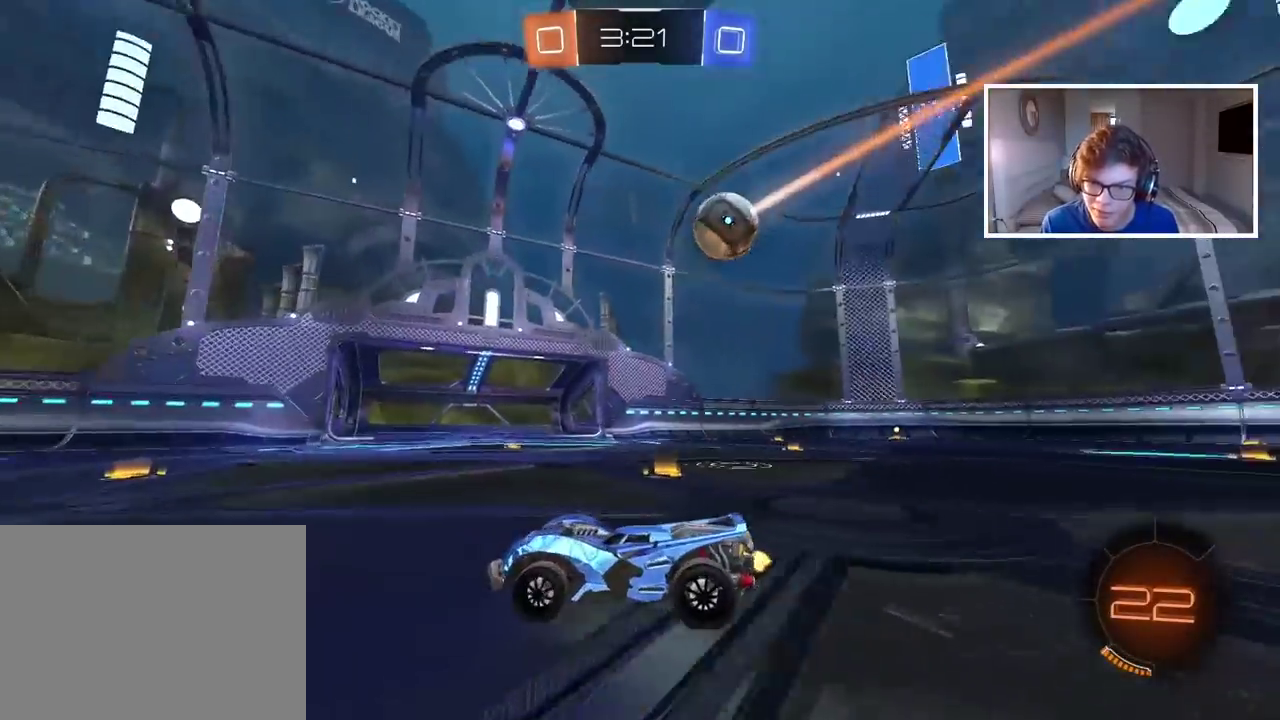
{"buttons": [], "left_stick": "up", "right_stick": "center", "events": [[50, "left_stick", "up"], [83, "CROSS", "down"], [317, "CROSS", "up"], [333, "R2", "up"]]}
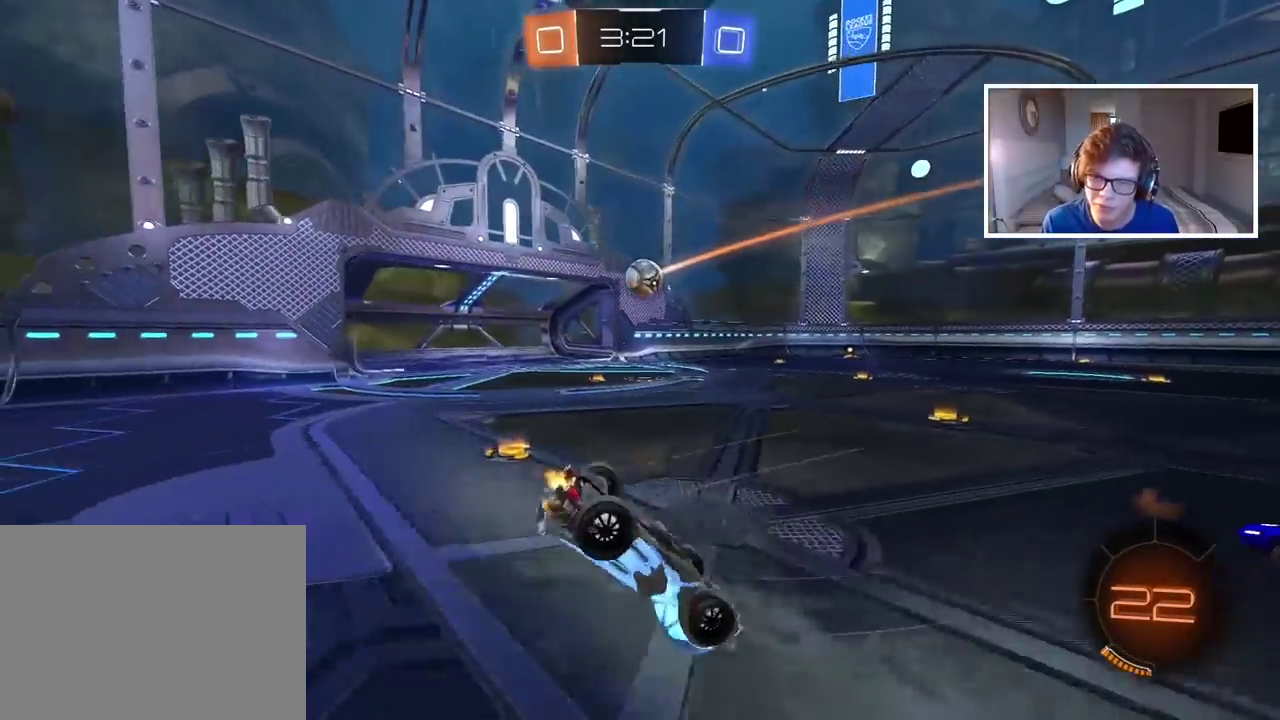
{"buttons": [], "left_stick": "center", "right_stick": "center", "events": [[200, "left_stick", "center"]]}
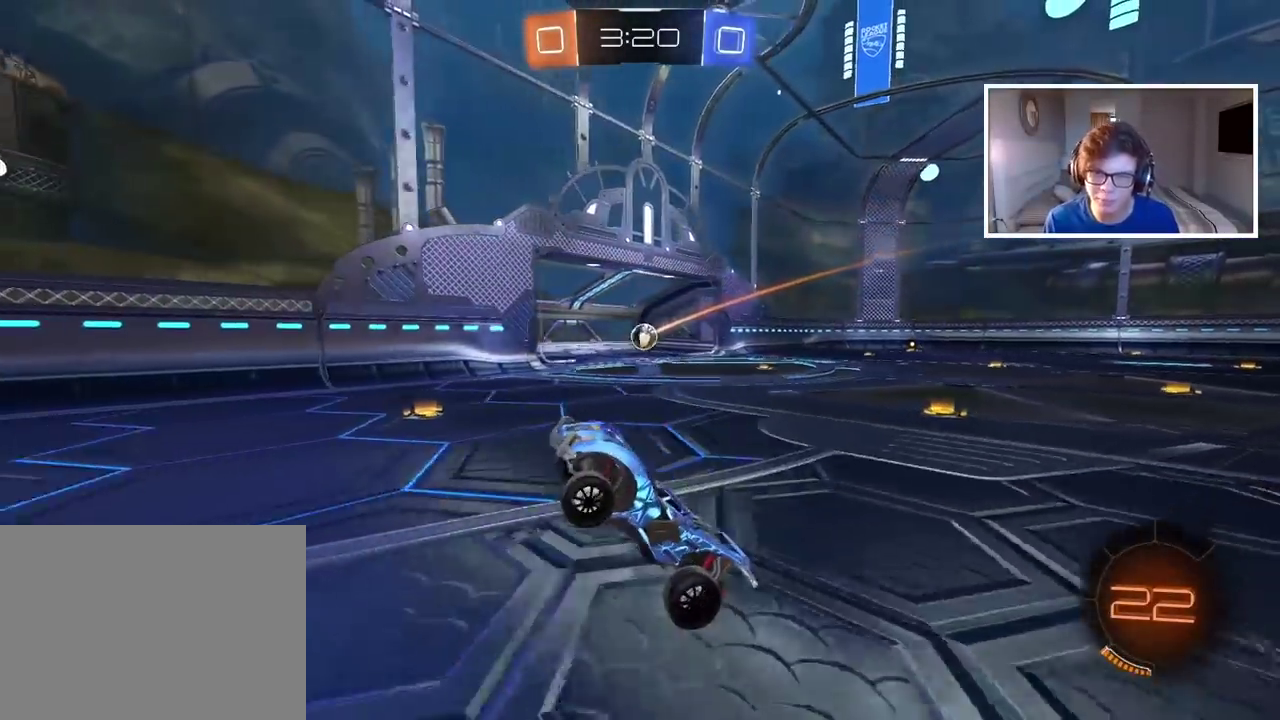
{"buttons": [], "left_stick": "center", "right_stick": "center", "events": []}
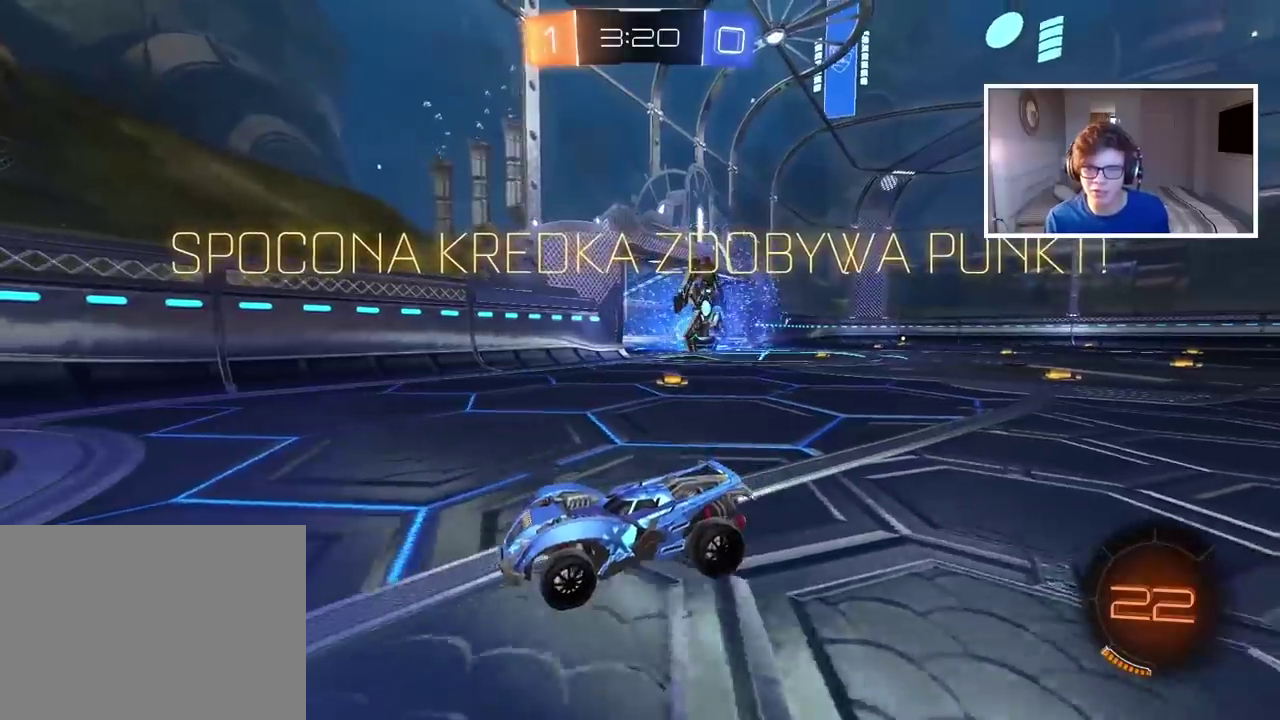
{"buttons": [], "left_stick": "center", "right_stick": "center", "events": []}
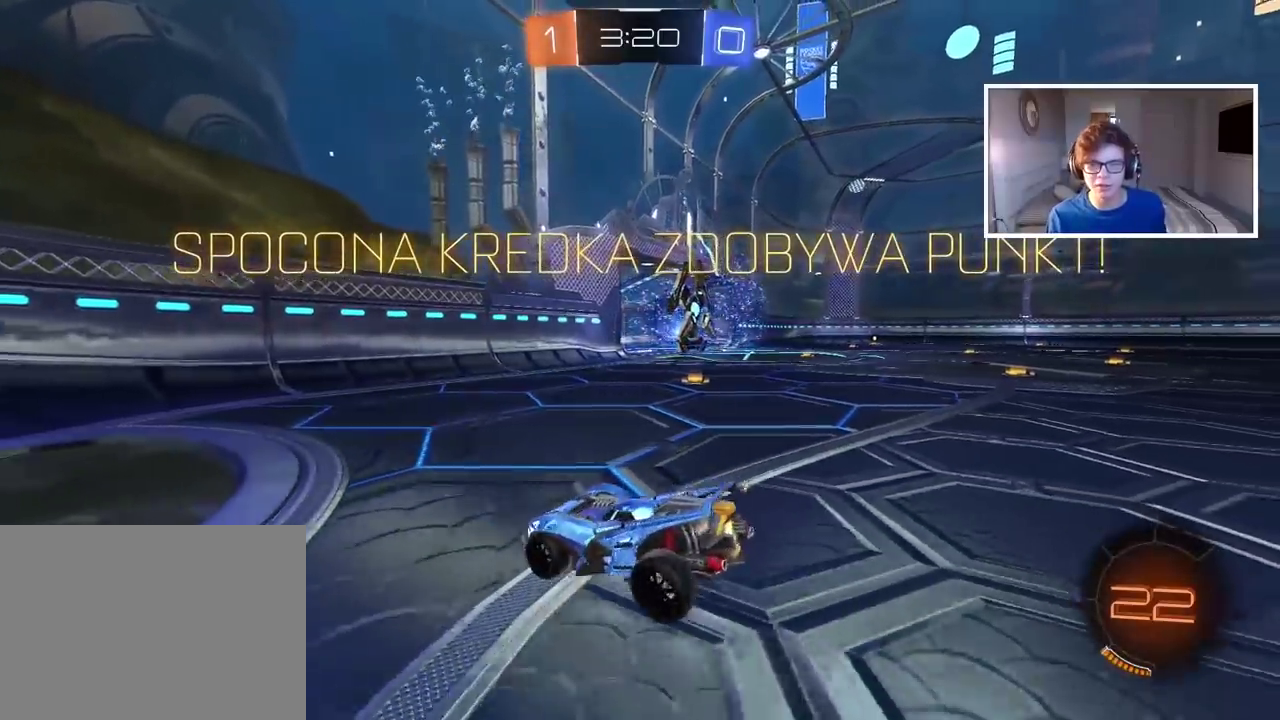
{"buttons": [], "left_stick": "center", "right_stick": "center", "events": []}
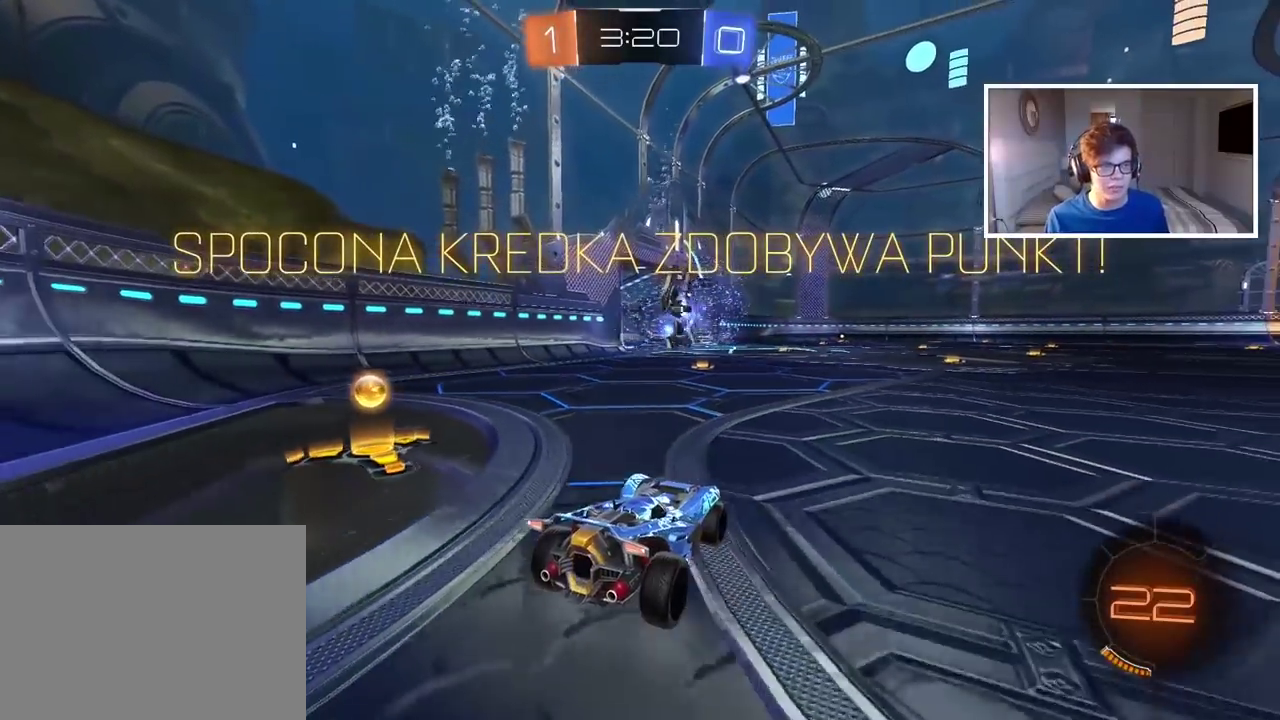
{"buttons": [], "left_stick": "left", "right_stick": "center", "events": [[500, "left_stick", "left"]]}
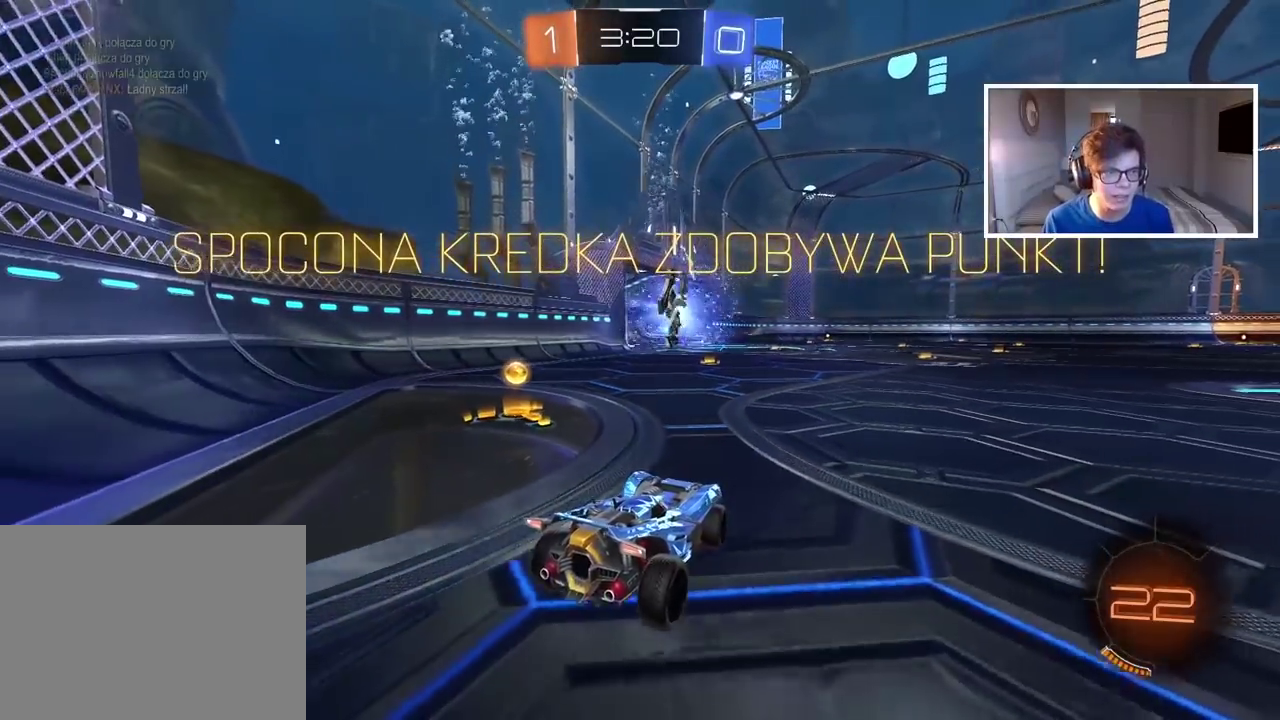
{"buttons": ["R2"], "left_stick": "left", "right_stick": "center", "events": [[17, "R2", "down"]]}
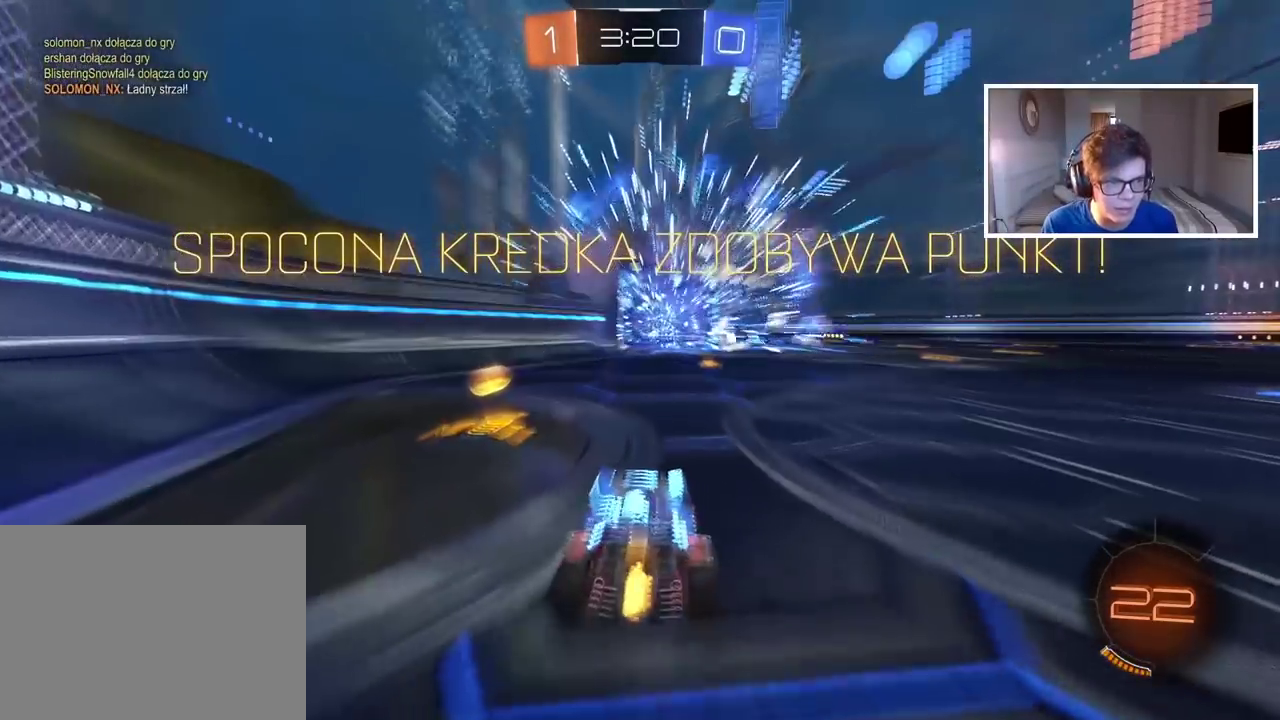
{"buttons": ["R2"], "left_stick": "center", "right_stick": "center", "events": [[50, "left_stick", "center"]]}
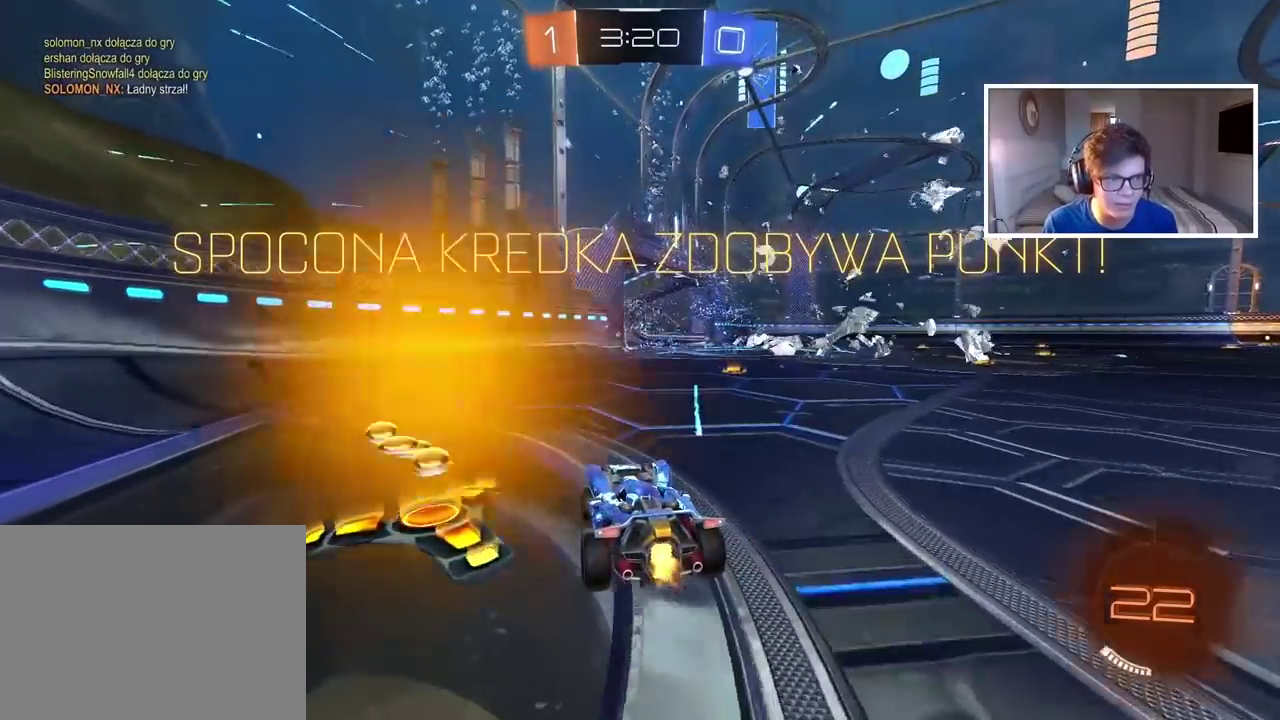
{"buttons": ["CROSS", "R2"], "left_stick": "up", "right_stick": "center", "events": [[83, "left_stick", "right"], [183, "left_stick", "up-right"], [267, "left_stick", "up"], [300, "CROSS", "down"], [400, "CROSS", "up"], [450, "CROSS", "down"]]}
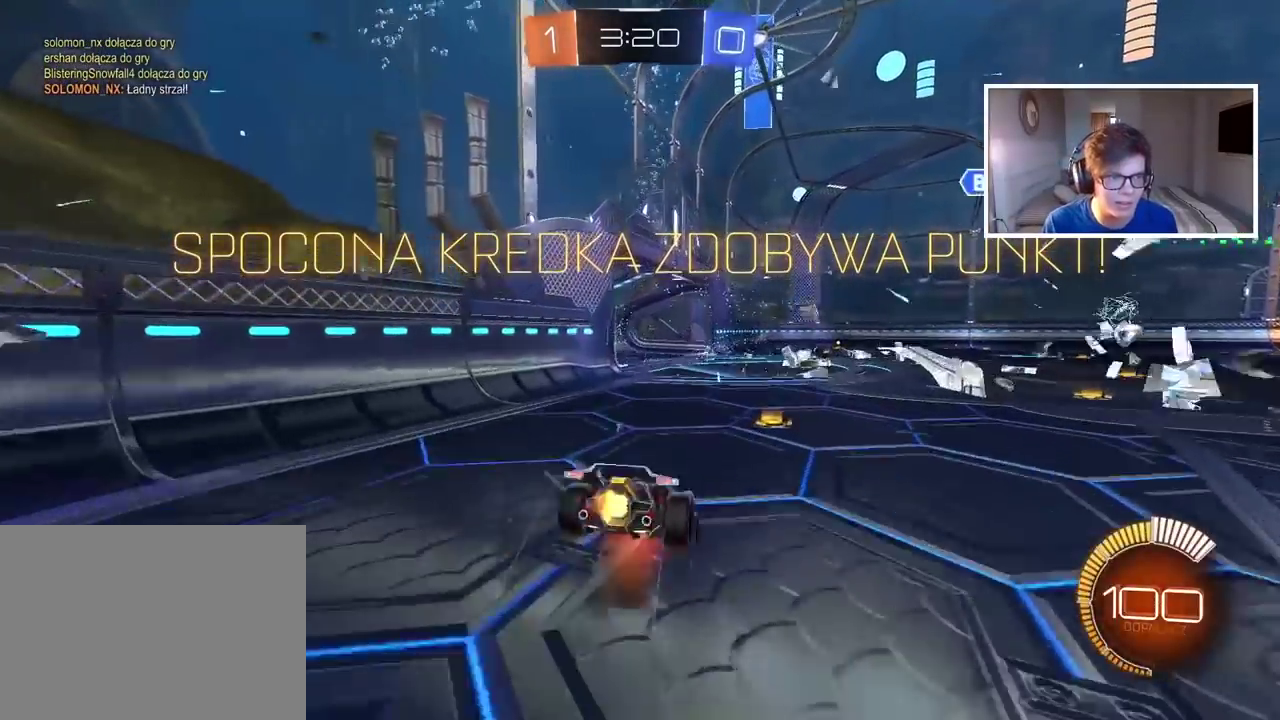
{"buttons": [], "left_stick": "center", "right_stick": "center", "events": [[83, "CROSS", "up"], [150, "CROSS", "down"], [283, "CROSS", "up"], [317, "R2", "up"], [500, "left_stick", "center"]]}
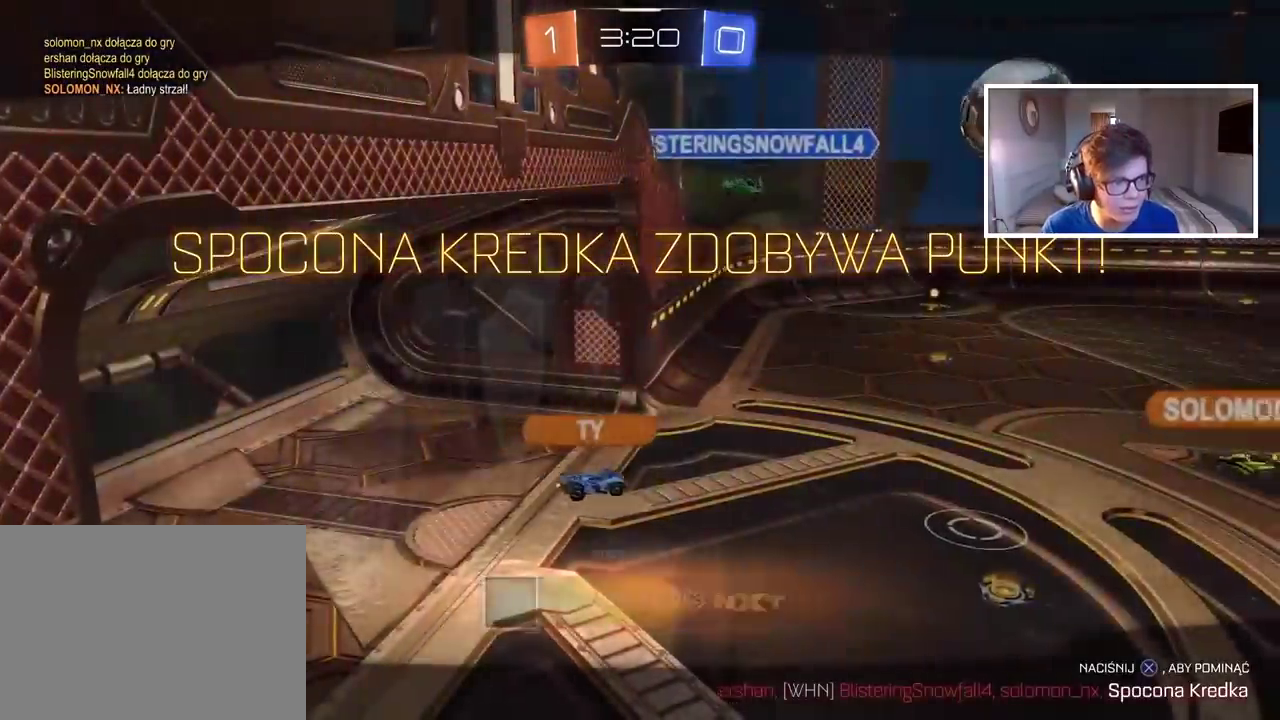
{"buttons": [], "left_stick": "center", "right_stick": "center", "events": []}
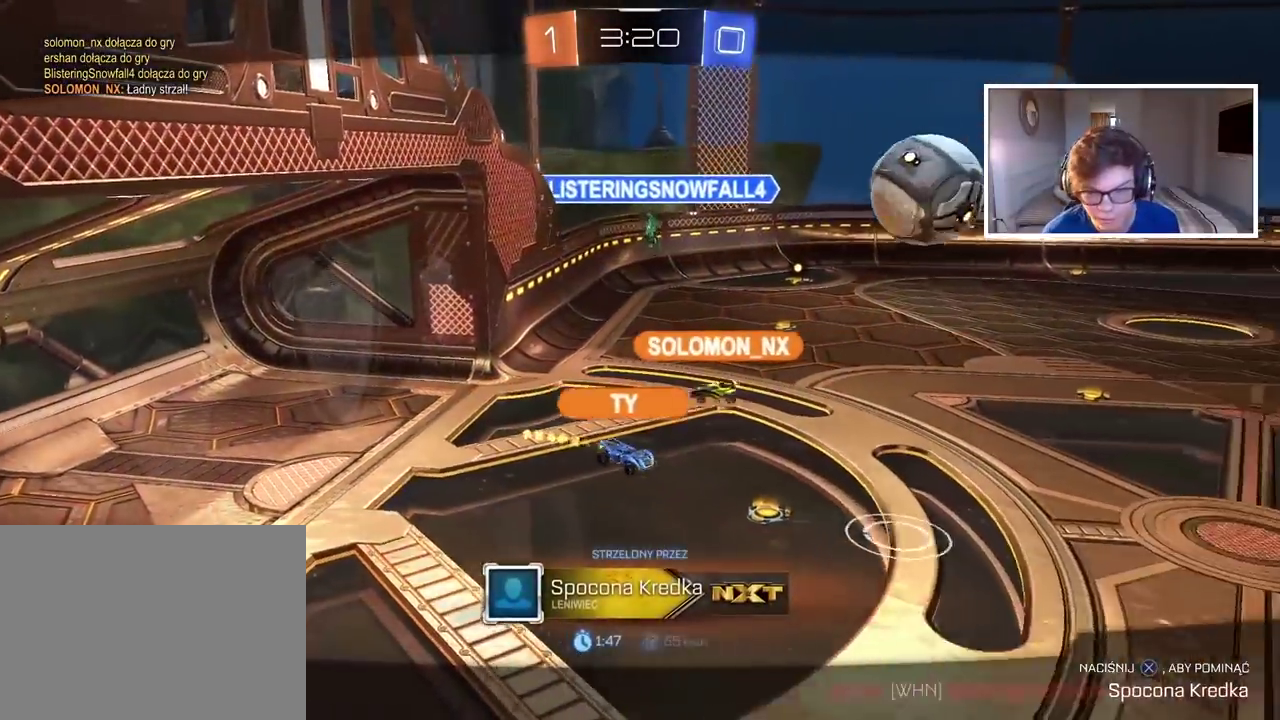
{"buttons": [], "left_stick": "center", "right_stick": "center", "events": []}
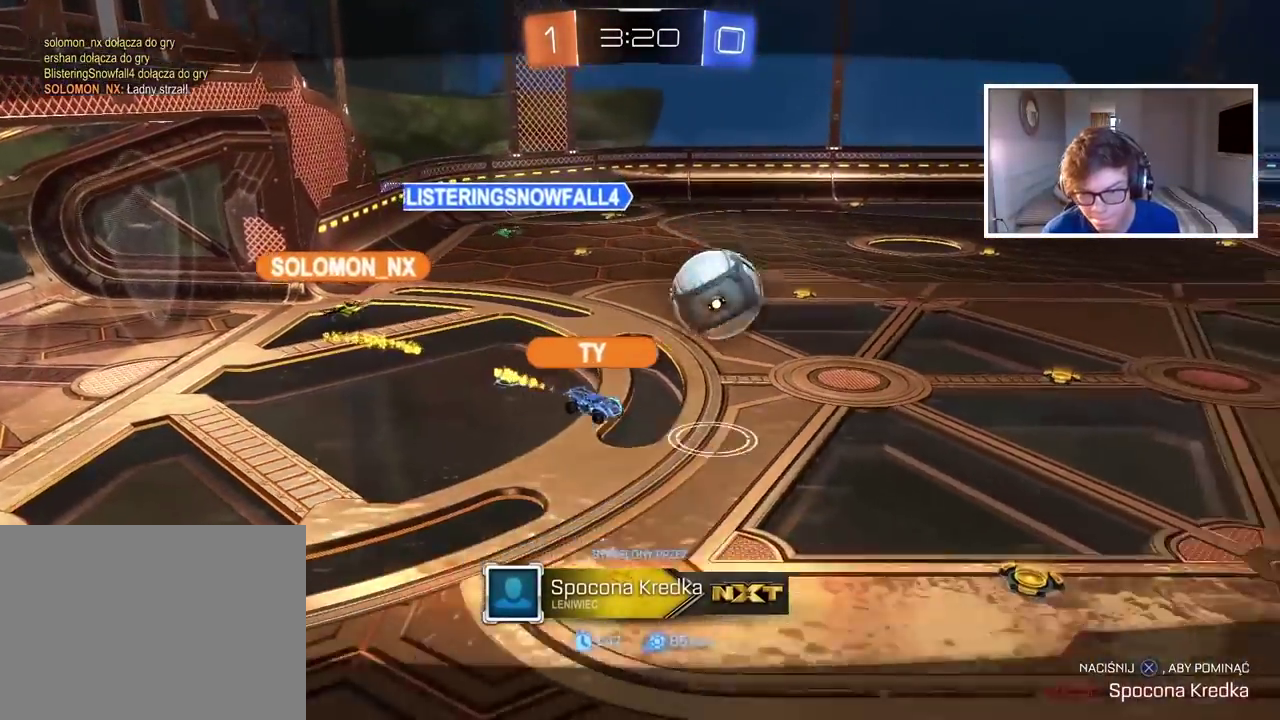
{"buttons": [], "left_stick": "center", "right_stick": "center", "events": []}
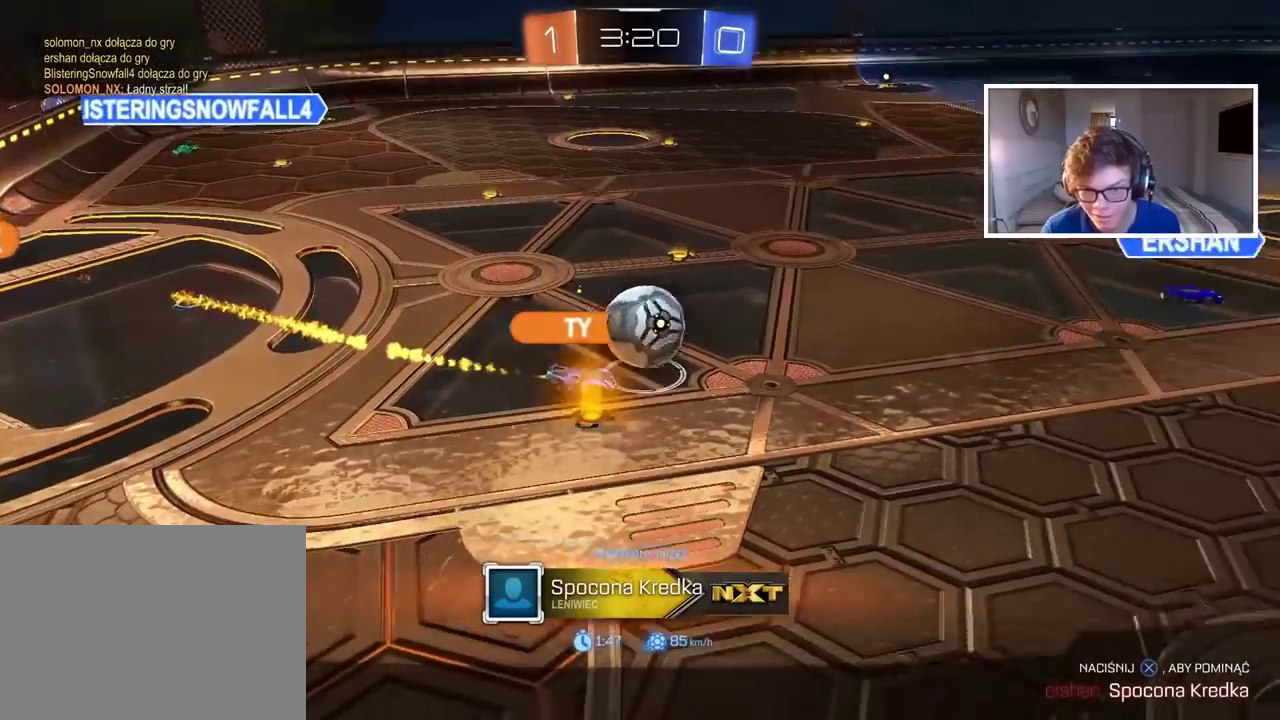
{"buttons": [], "left_stick": "center", "right_stick": "center", "events": [[167, "CROSS", "down"], [317, "CROSS", "up"]]}
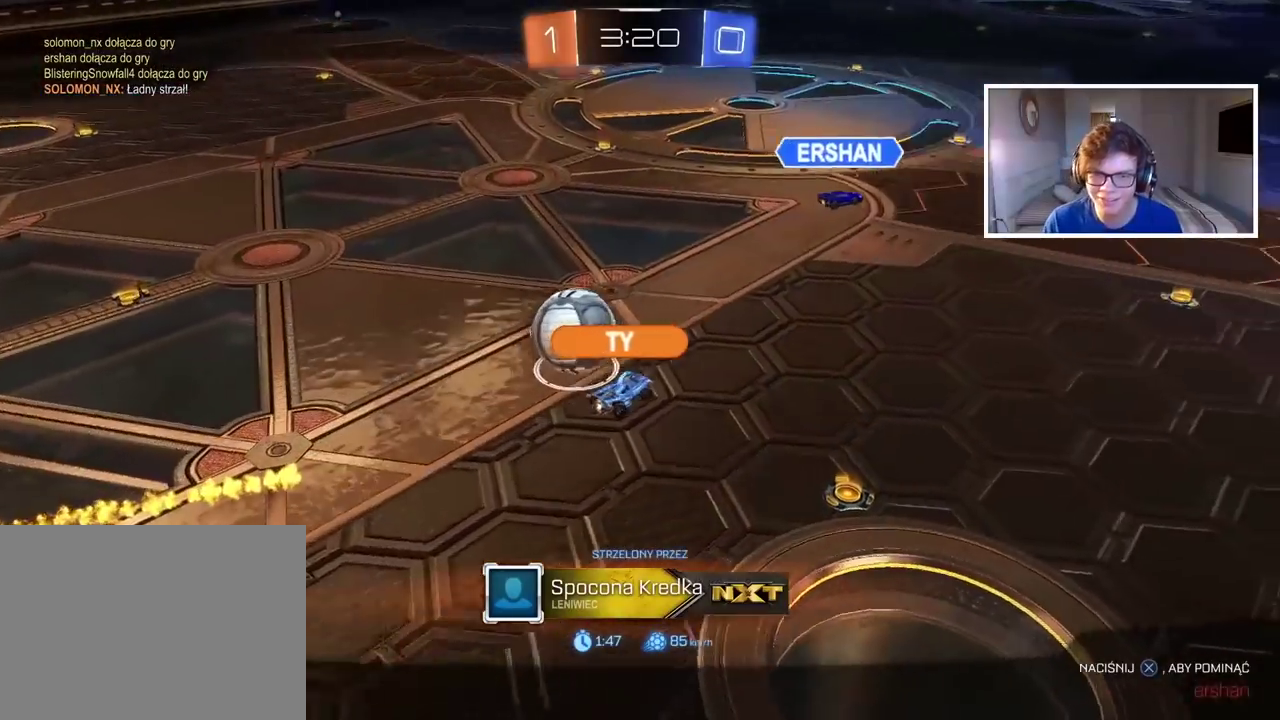
{"buttons": [], "left_stick": "center", "right_stick": "center", "events": [[217, "CROSS", "down"], [383, "CROSS", "up"]]}
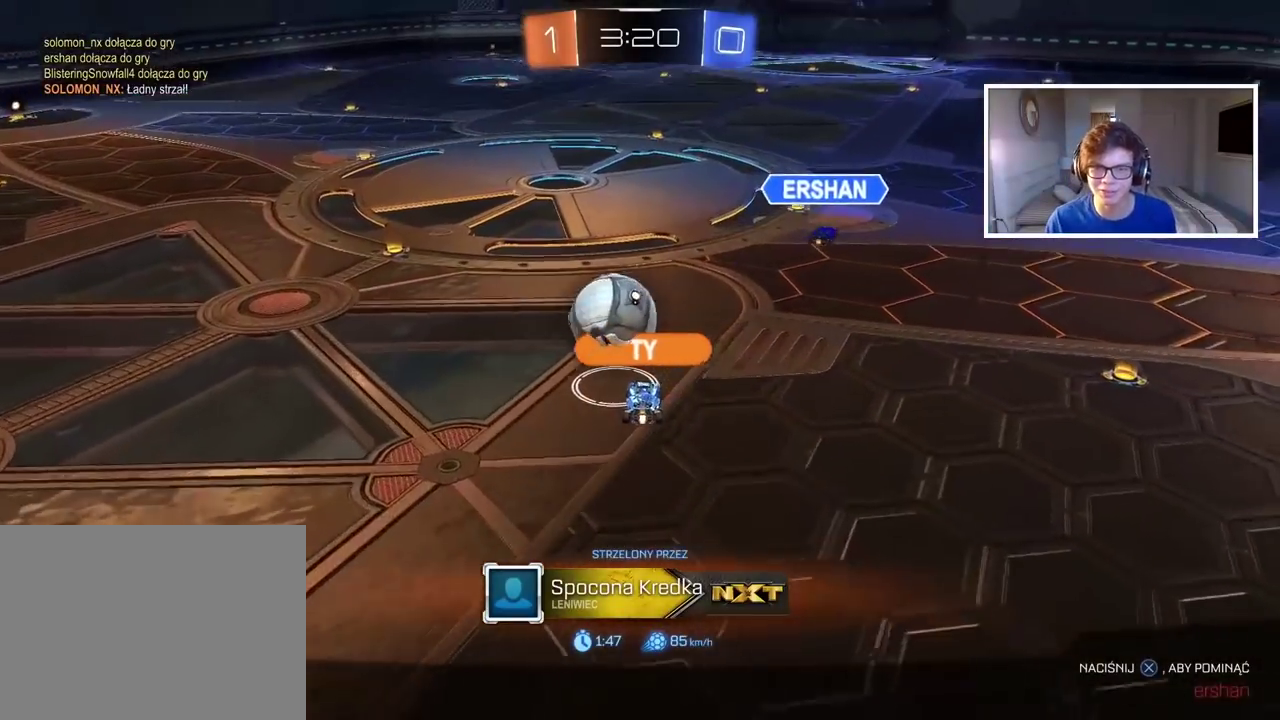
{"buttons": ["CROSS"], "left_stick": "center", "right_stick": "center", "events": [[33, "CROSS", "down"], [183, "CROSS", "up"], [250, "CROSS", "down"], [417, "CROSS", "up"], [483, "CROSS", "down"]]}
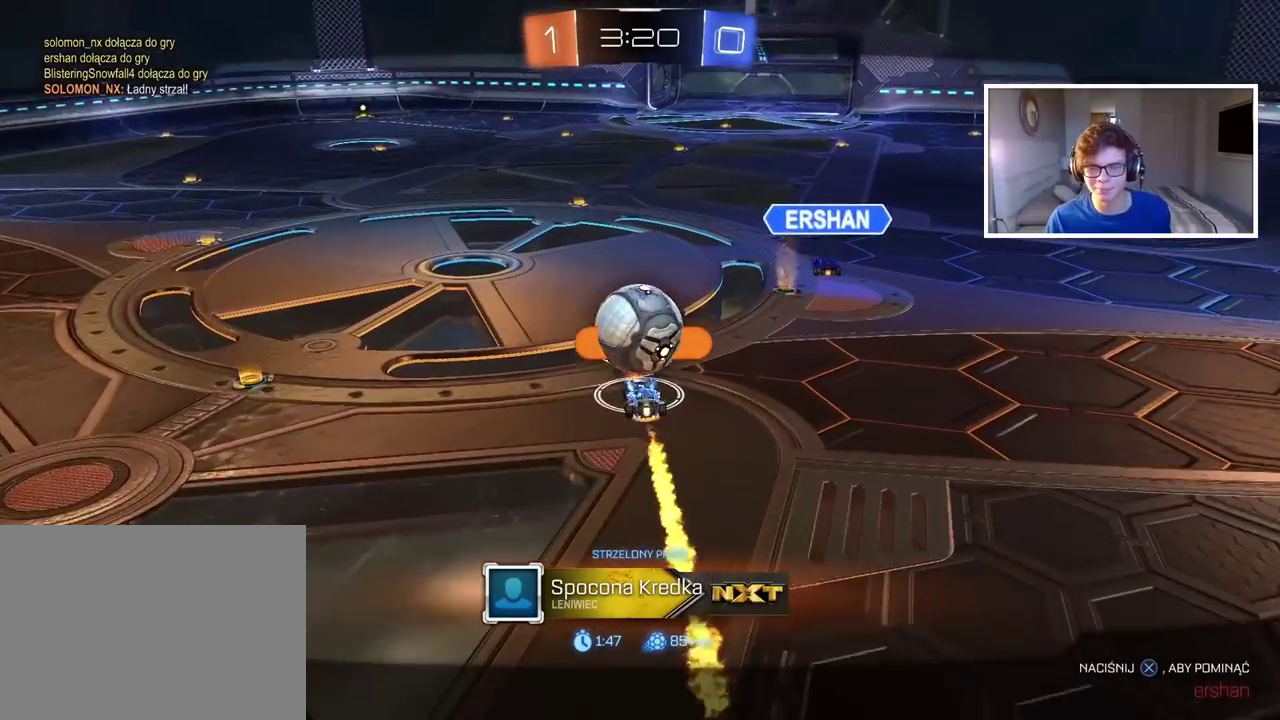
{"buttons": ["CROSS"], "left_stick": "center", "right_stick": "center", "events": [[133, "CROSS", "up"], [200, "CROSS", "down"], [367, "CROSS", "up"], [450, "CROSS", "down"]]}
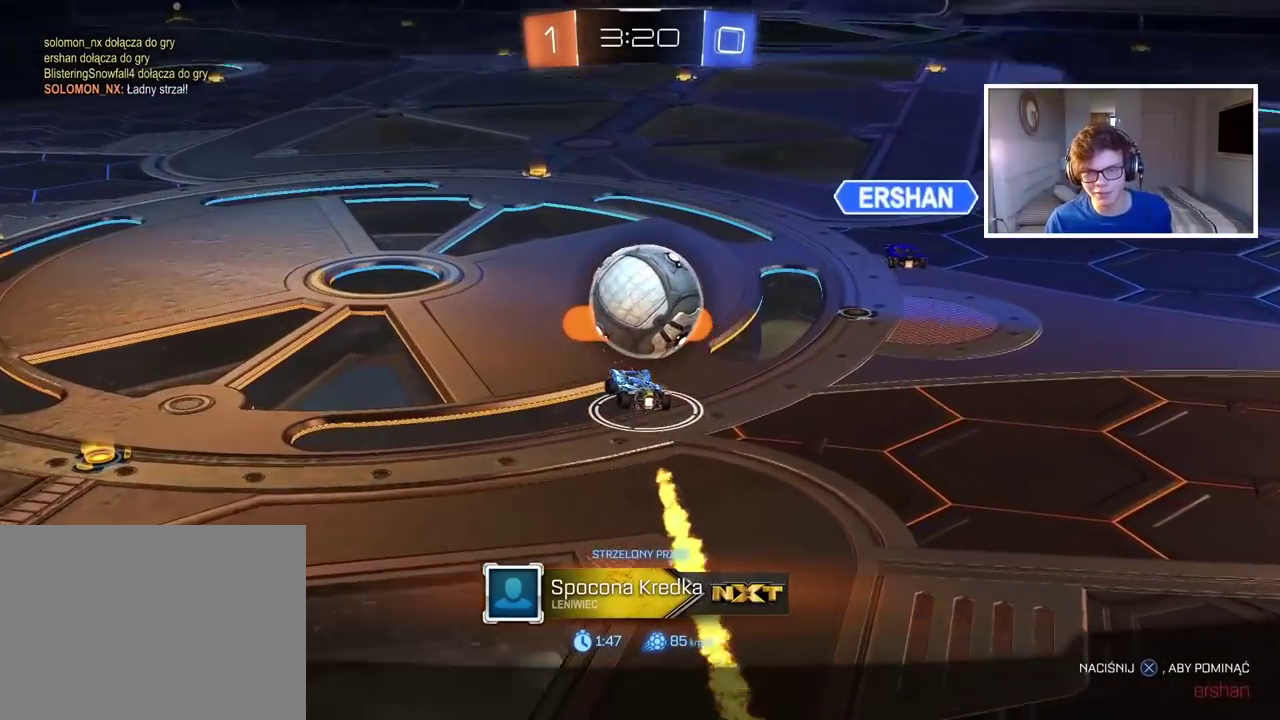
{"buttons": ["CROSS"], "left_stick": "center", "right_stick": "center", "events": [[117, "CROSS", "up"], [167, "CROSS", "down"]]}
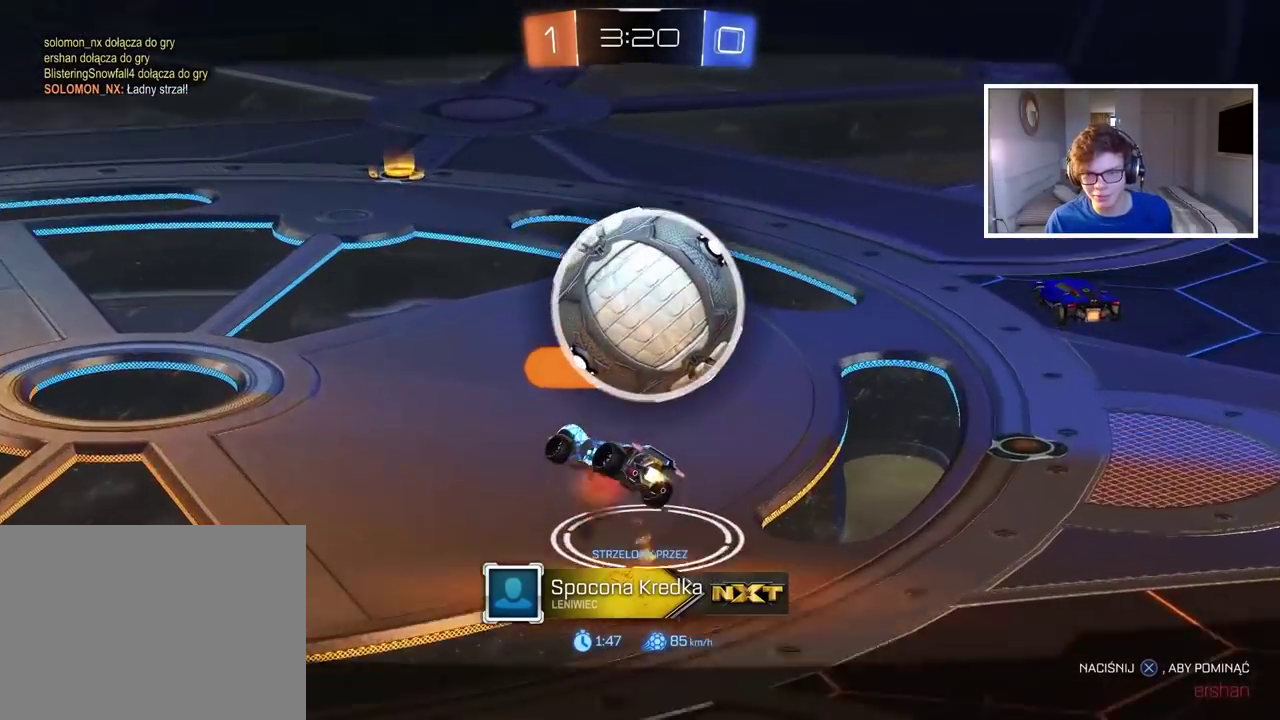
{"buttons": [], "left_stick": "center", "right_stick": "center", "events": [[133, "CROSS", "up"], [300, "CROSS", "down"], [467, "CROSS", "up"]]}
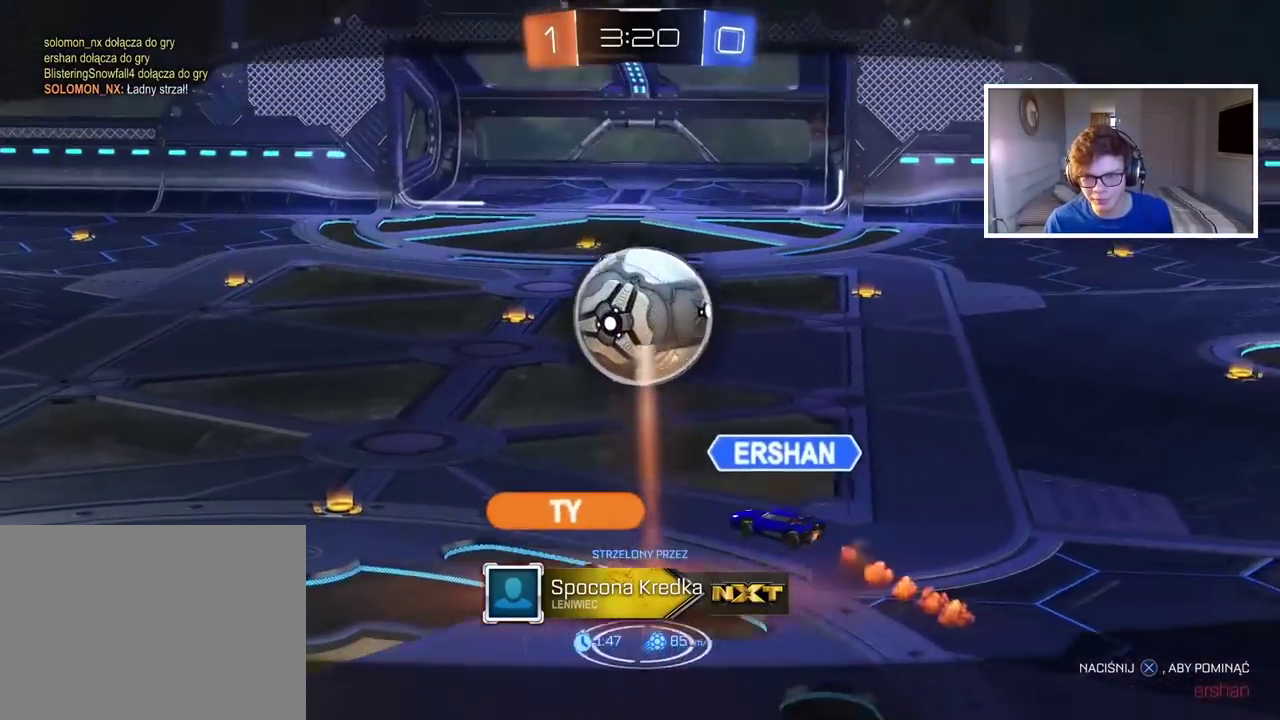
{"buttons": [], "left_stick": "center", "right_stick": "center", "events": [[50, "CROSS", "down"], [183, "CROSS", "up"]]}
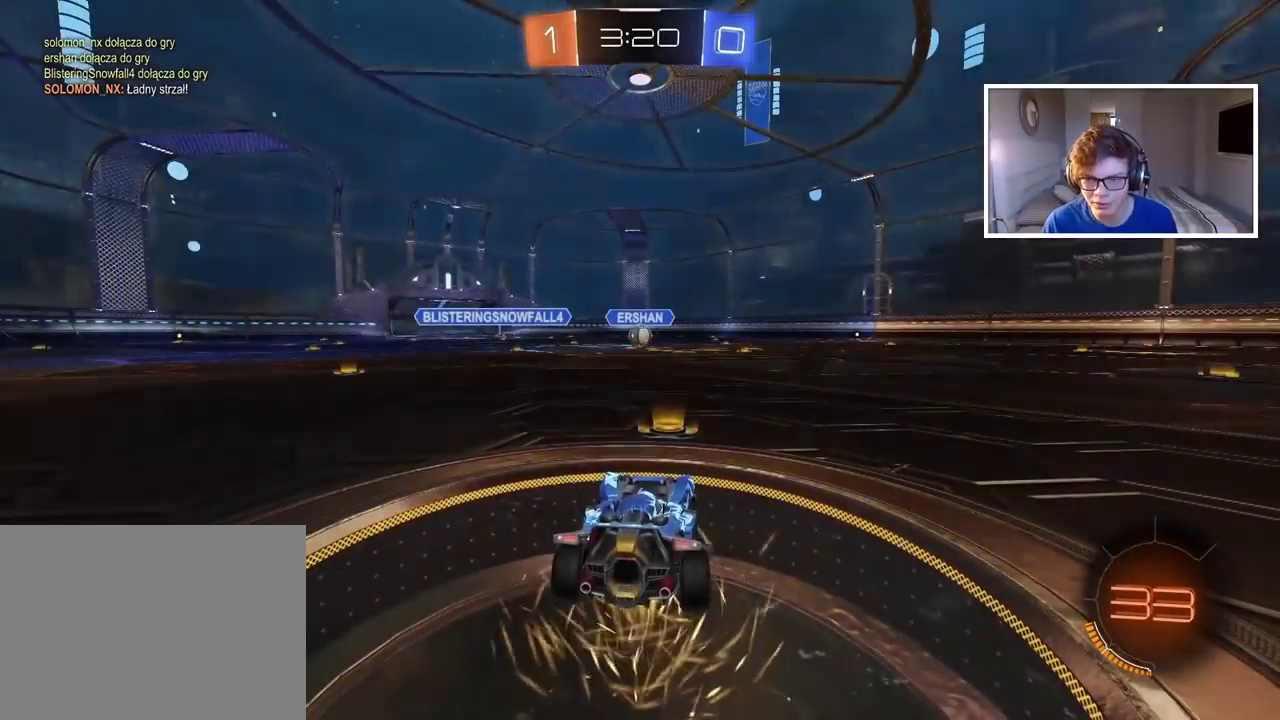
{"buttons": ["SELECT"], "left_stick": "center", "right_stick": "center", "events": [[483, "SELECT", "down"]]}
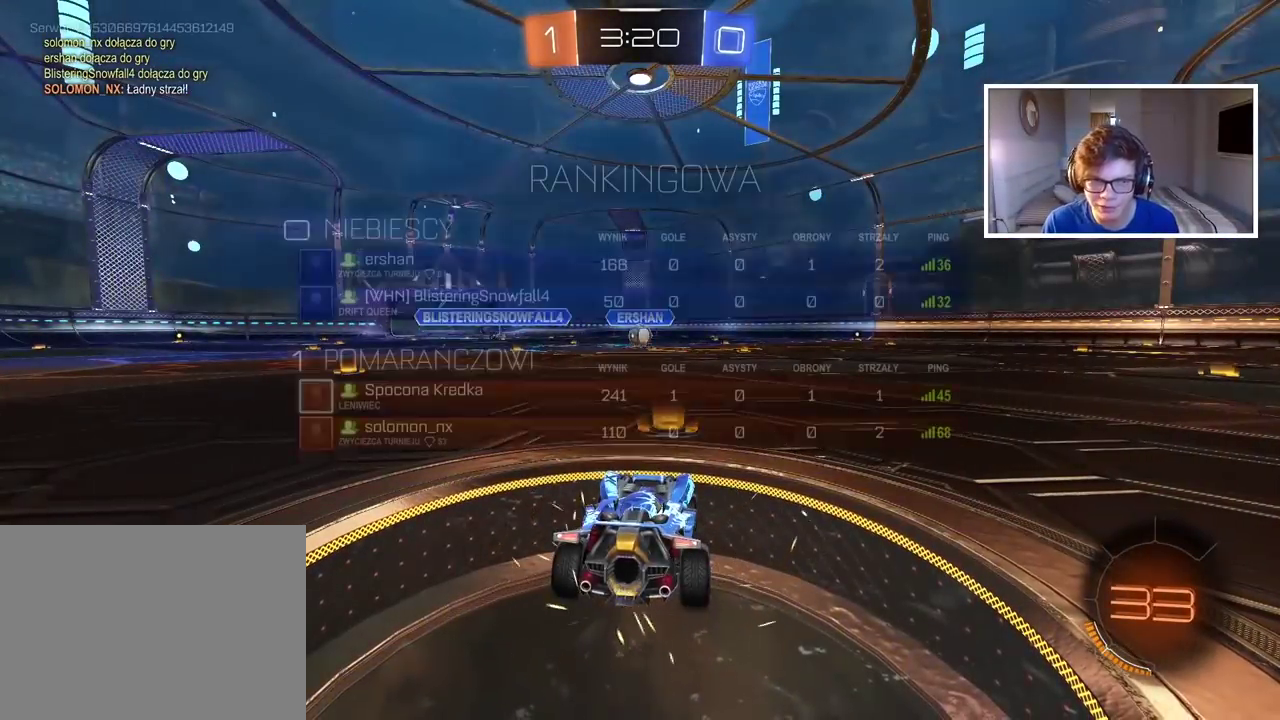
{"buttons": ["TRIANGLE", "R2"], "left_stick": "center", "right_stick": "center", "events": [[233, "R2", "down"], [333, "SELECT", "up"], [400, "TRIANGLE", "down"]]}
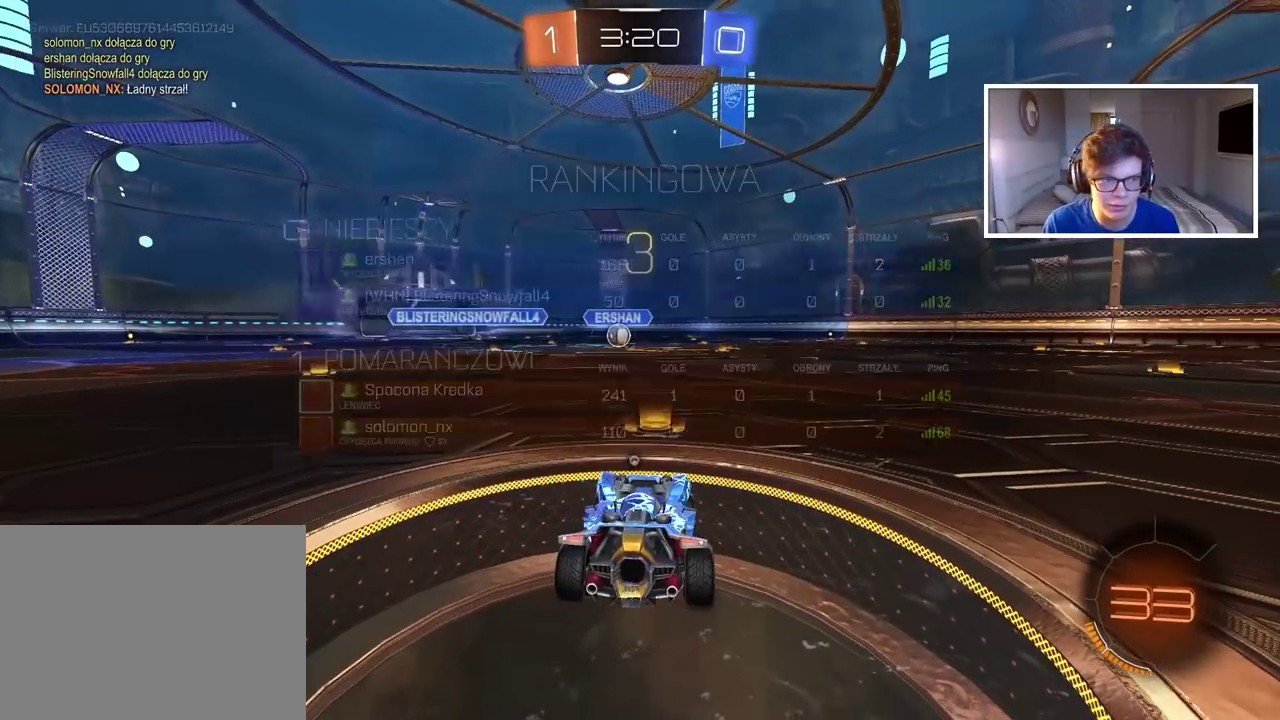
{"buttons": ["TRIANGLE"], "left_stick": "center", "right_stick": "center", "events": [[17, "TRIANGLE", "up"], [67, "TRIANGLE", "down"], [150, "TRIANGLE", "up"], [217, "TRIANGLE", "down"], [300, "TRIANGLE", "up"], [350, "TRIANGLE", "down"], [433, "TRIANGLE", "up"], [483, "R2", "up"], [500, "TRIANGLE", "down"]]}
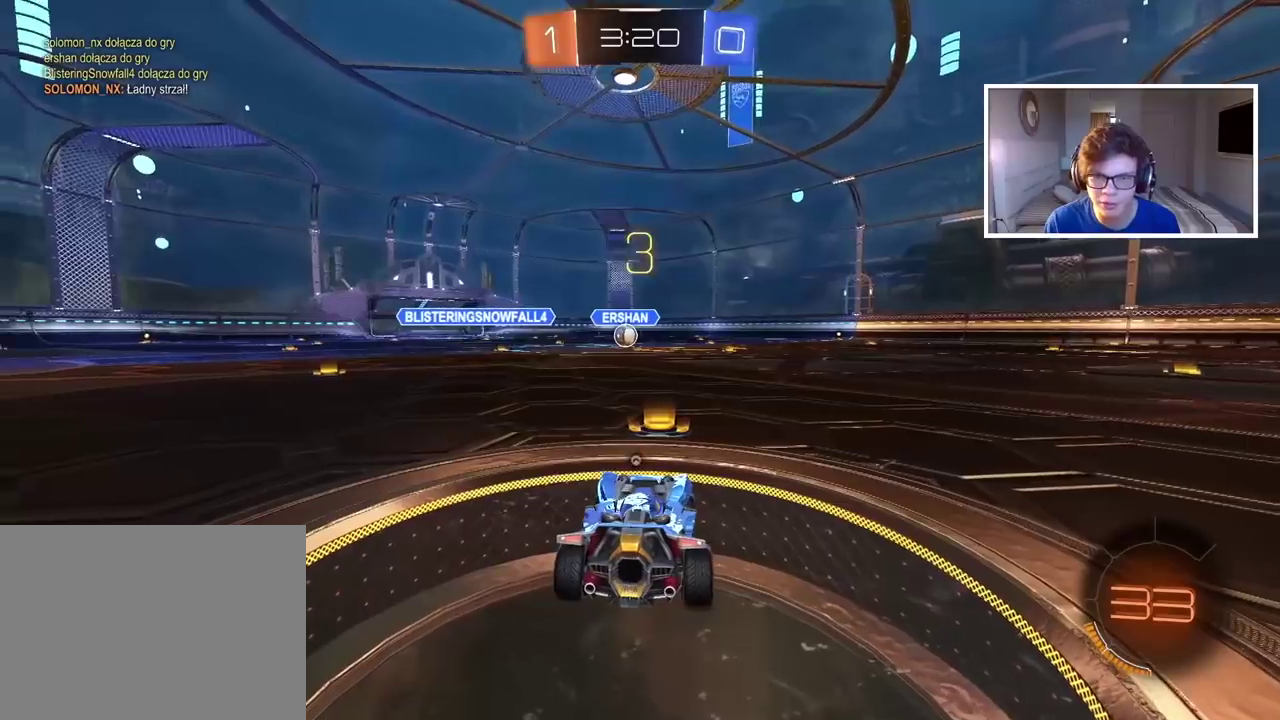
{"buttons": [], "left_stick": "center", "right_stick": "center", "events": [[67, "TRIANGLE", "up"], [133, "TRIANGLE", "down"], [200, "TRIANGLE", "up"], [250, "TRIANGLE", "down"], [333, "TRIANGLE", "up"], [400, "TRIANGLE", "down"], [483, "TRIANGLE", "up"]]}
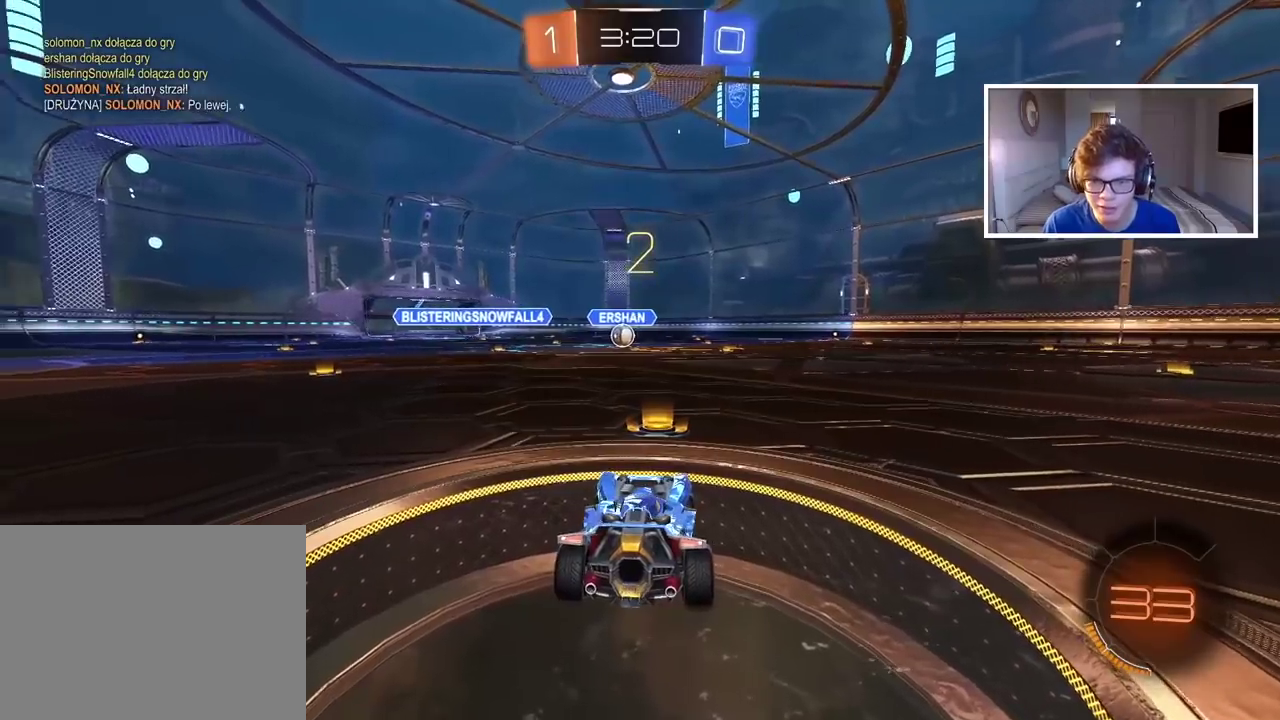
{"buttons": [], "left_stick": "center", "right_stick": "center", "events": [[33, "TRIANGLE", "down"], [117, "TRIANGLE", "up"]]}
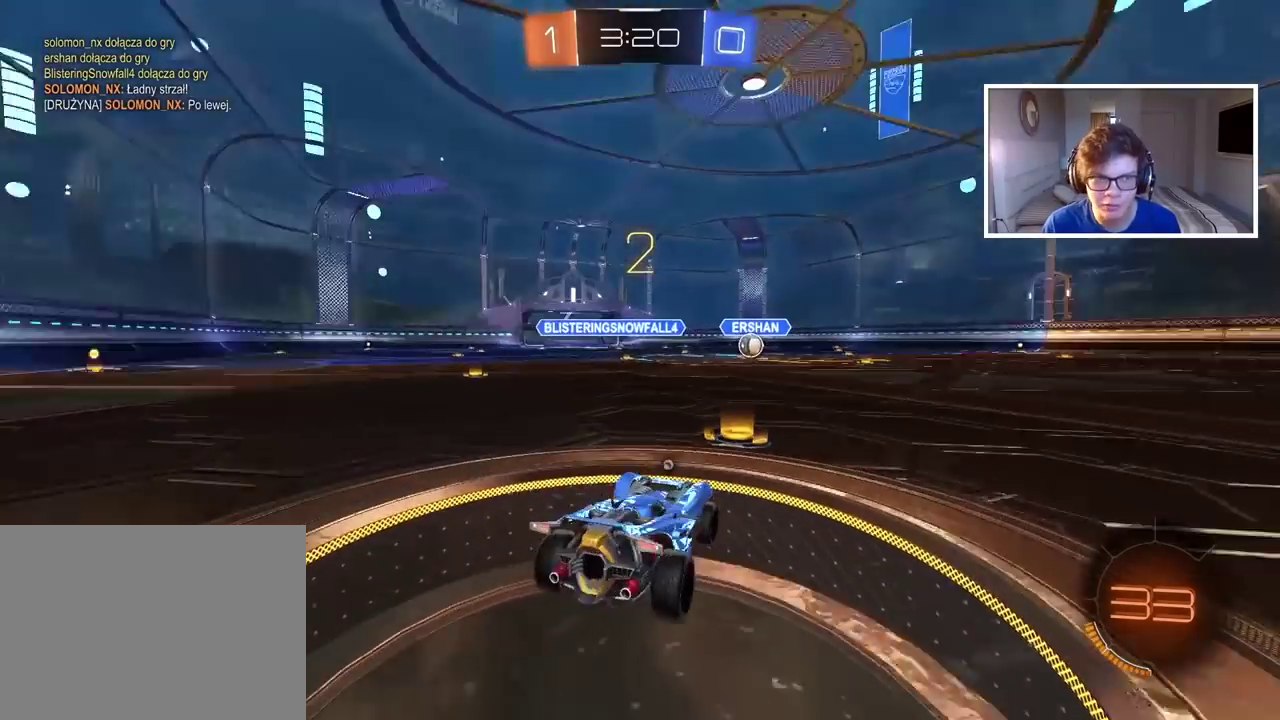
{"buttons": ["R2"], "left_stick": "center", "right_stick": "center", "events": [[17, "R2", "down"]]}